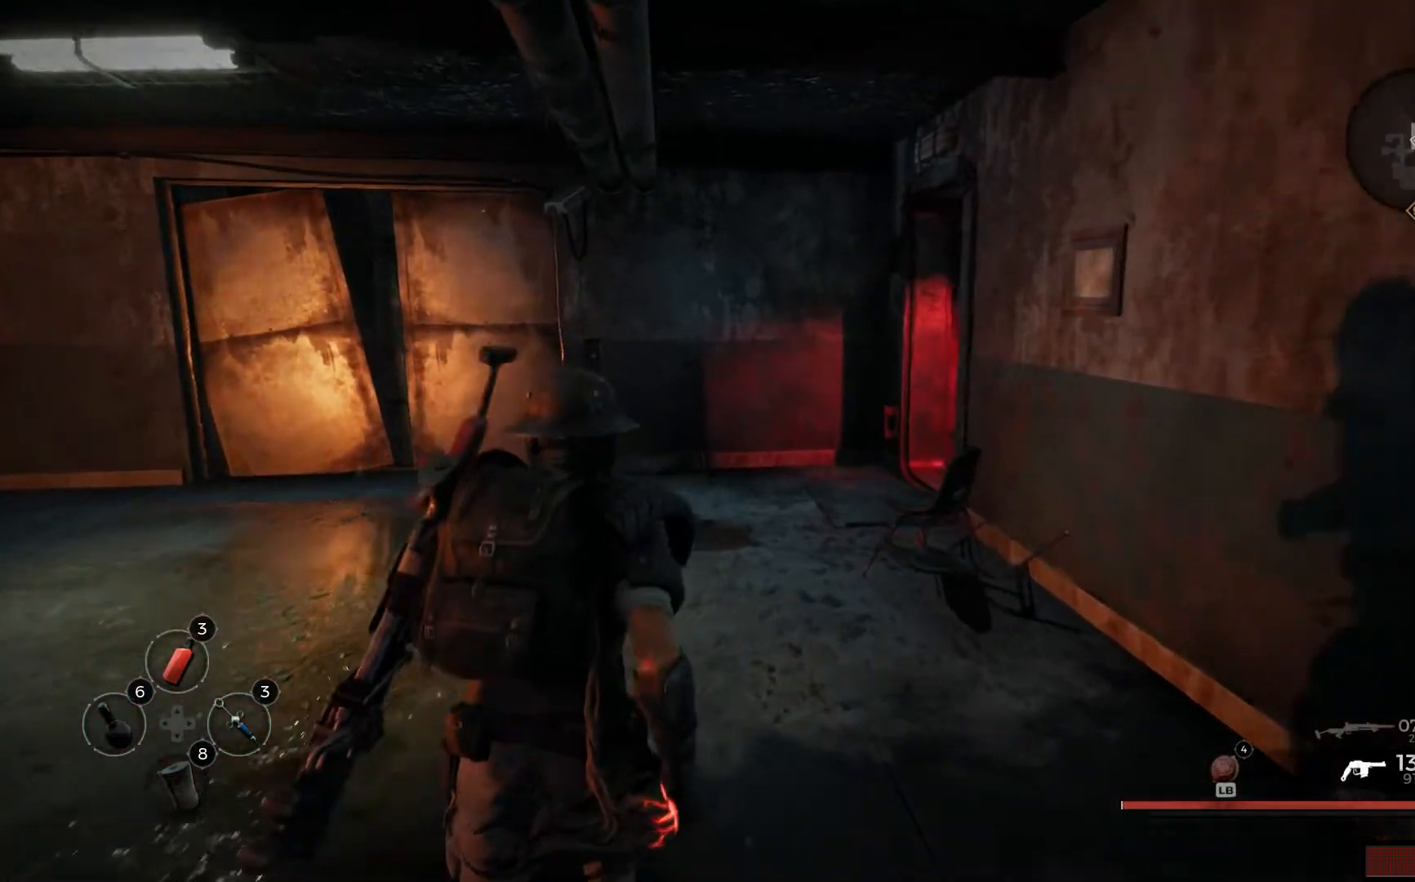
Gameplay with a controller (Xbox layout); each line is a JSON object with the inputs held at the frame after it. "events" lists button and stick changes between this image and that frame as [ms after this image, input, new state], when the widget could be followed in between.
{"buttons": [], "left_stick": "up", "right_stick": "center", "events": []}
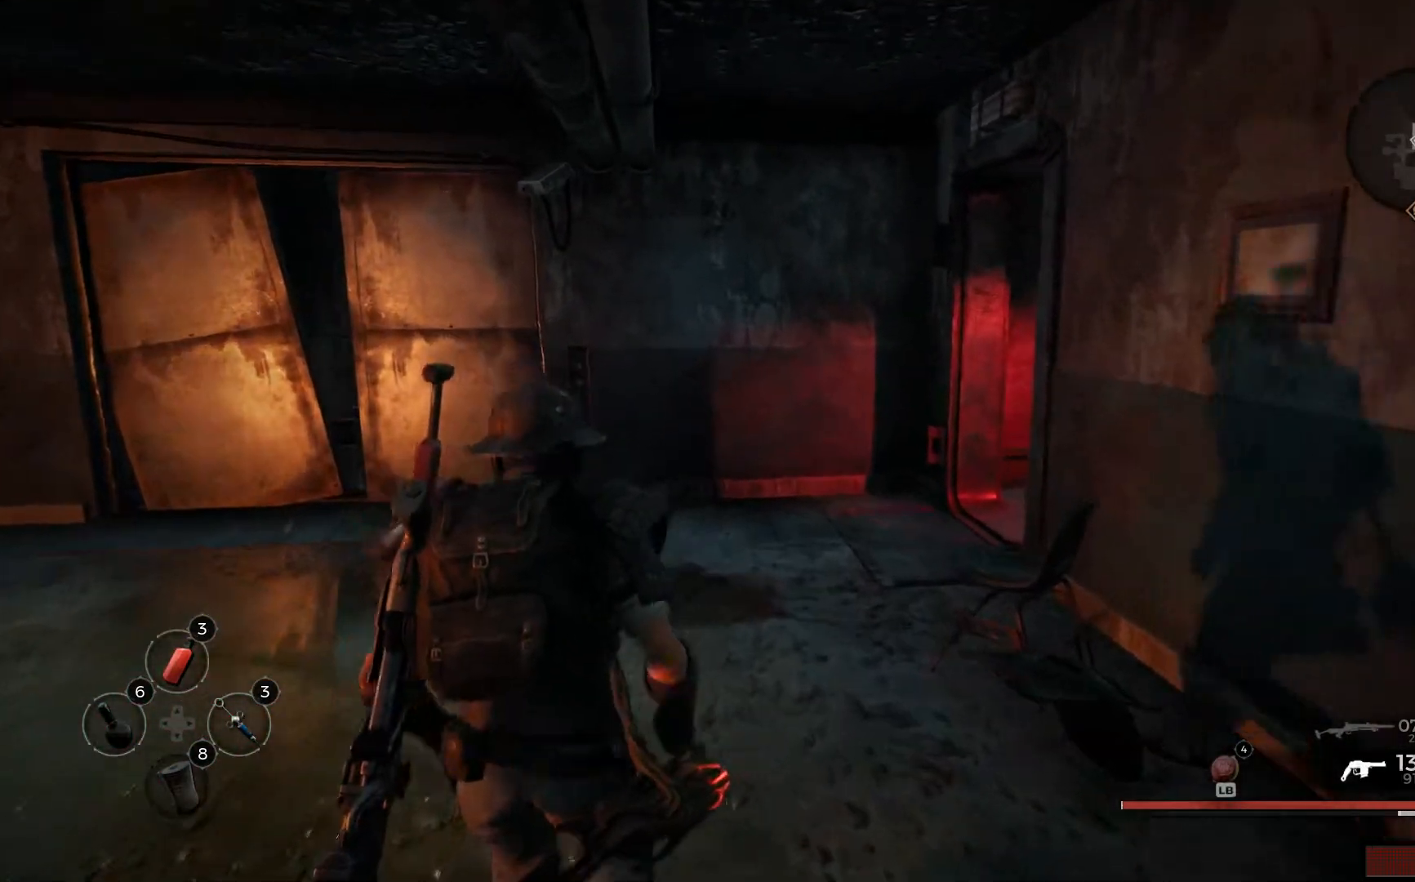
{"buttons": [], "left_stick": "up", "right_stick": "down-right", "events": [[67, "right_stick", "right"], [367, "right_stick", "down-right"]]}
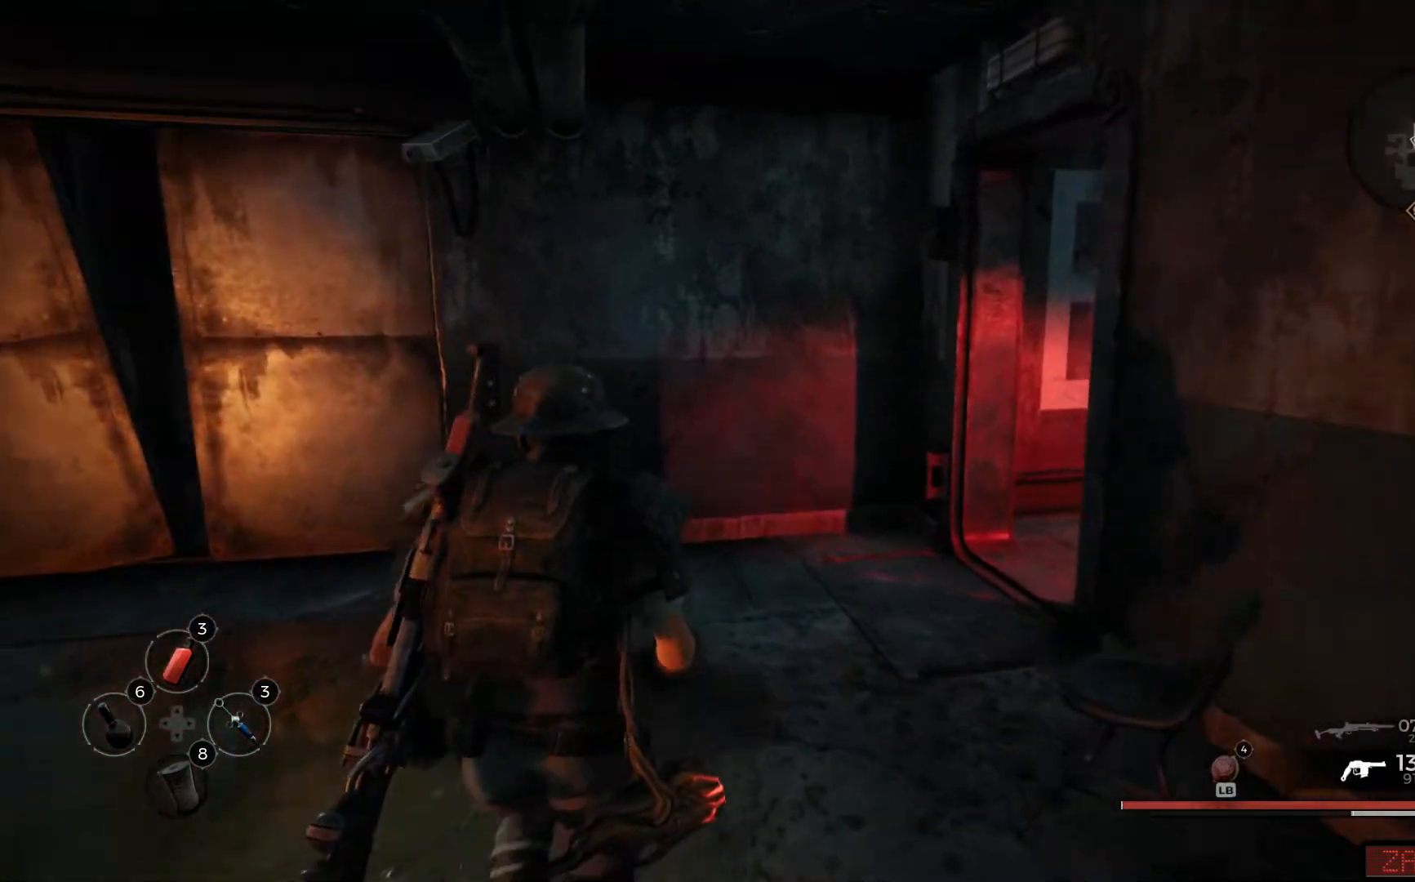
{"buttons": [], "left_stick": "up", "right_stick": "center", "events": [[83, "right_stick", "right"], [500, "right_stick", "center"]]}
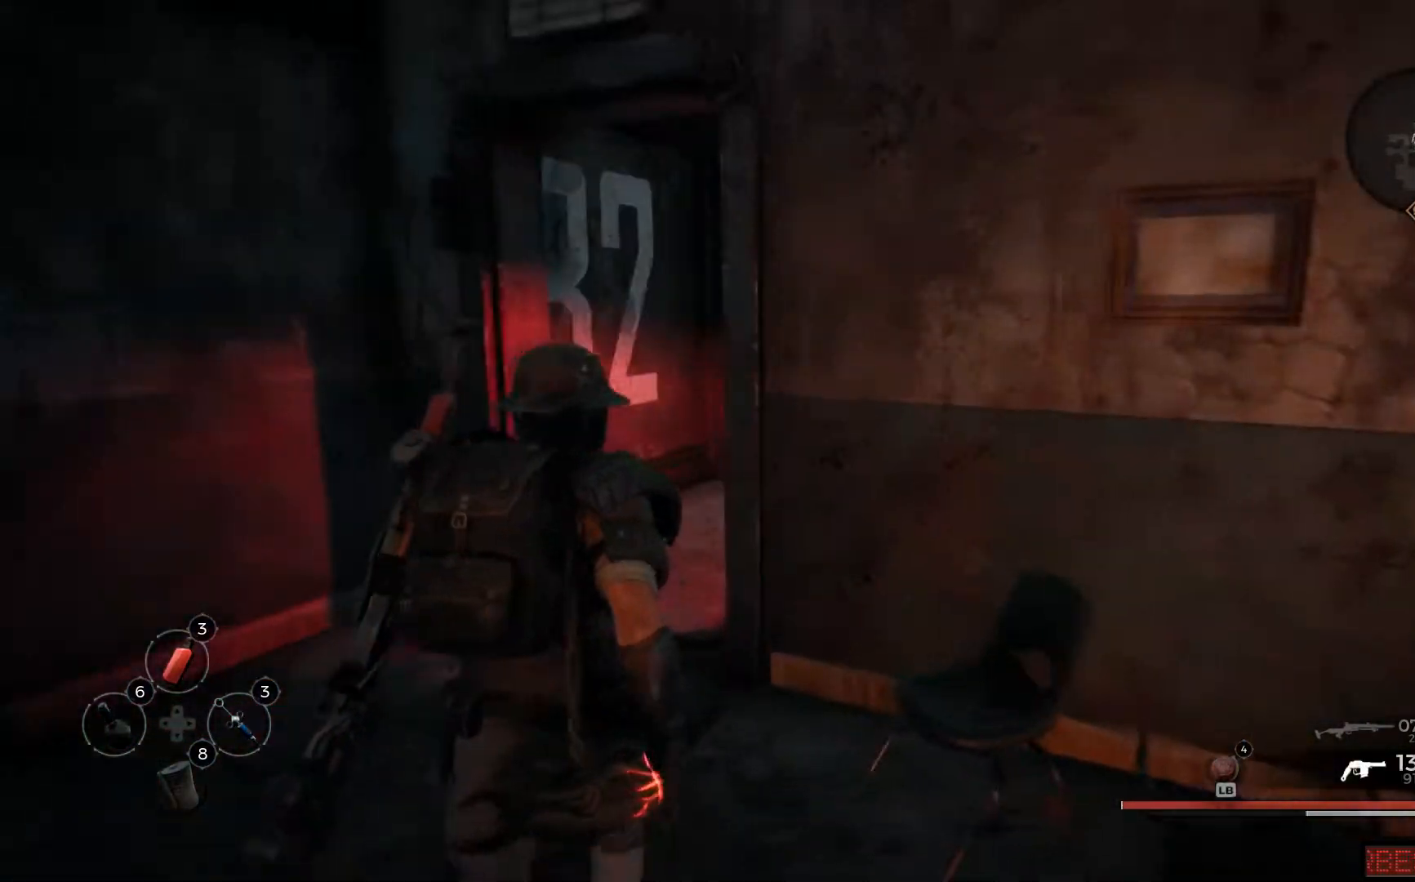
{"buttons": [], "left_stick": "up-left", "right_stick": "center", "events": [[434, "left_stick", "up-left"]]}
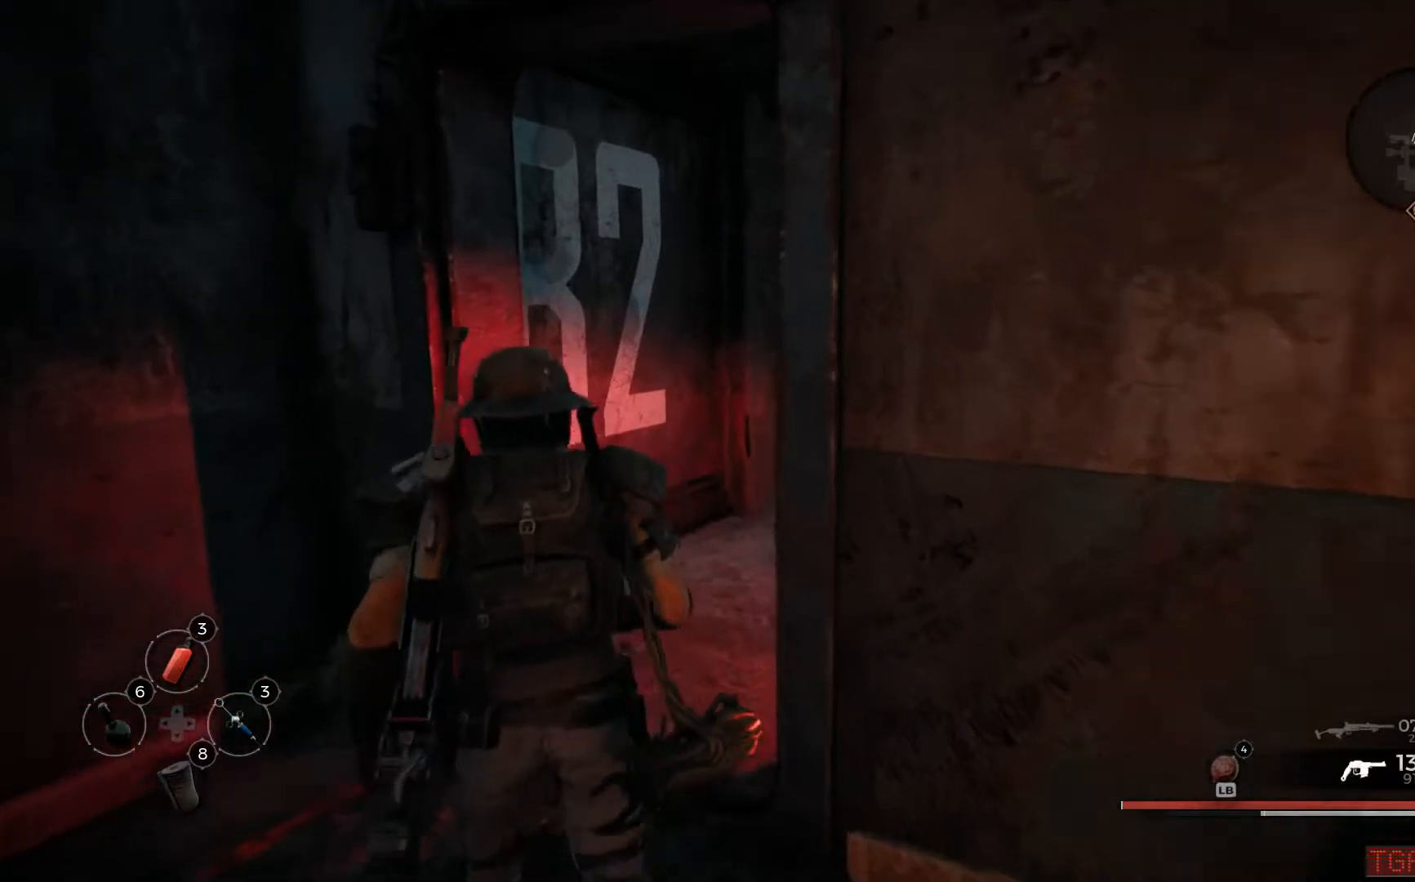
{"buttons": [], "left_stick": "up", "right_stick": "right", "events": [[116, "right_stick", "right"], [183, "left_stick", "up"]]}
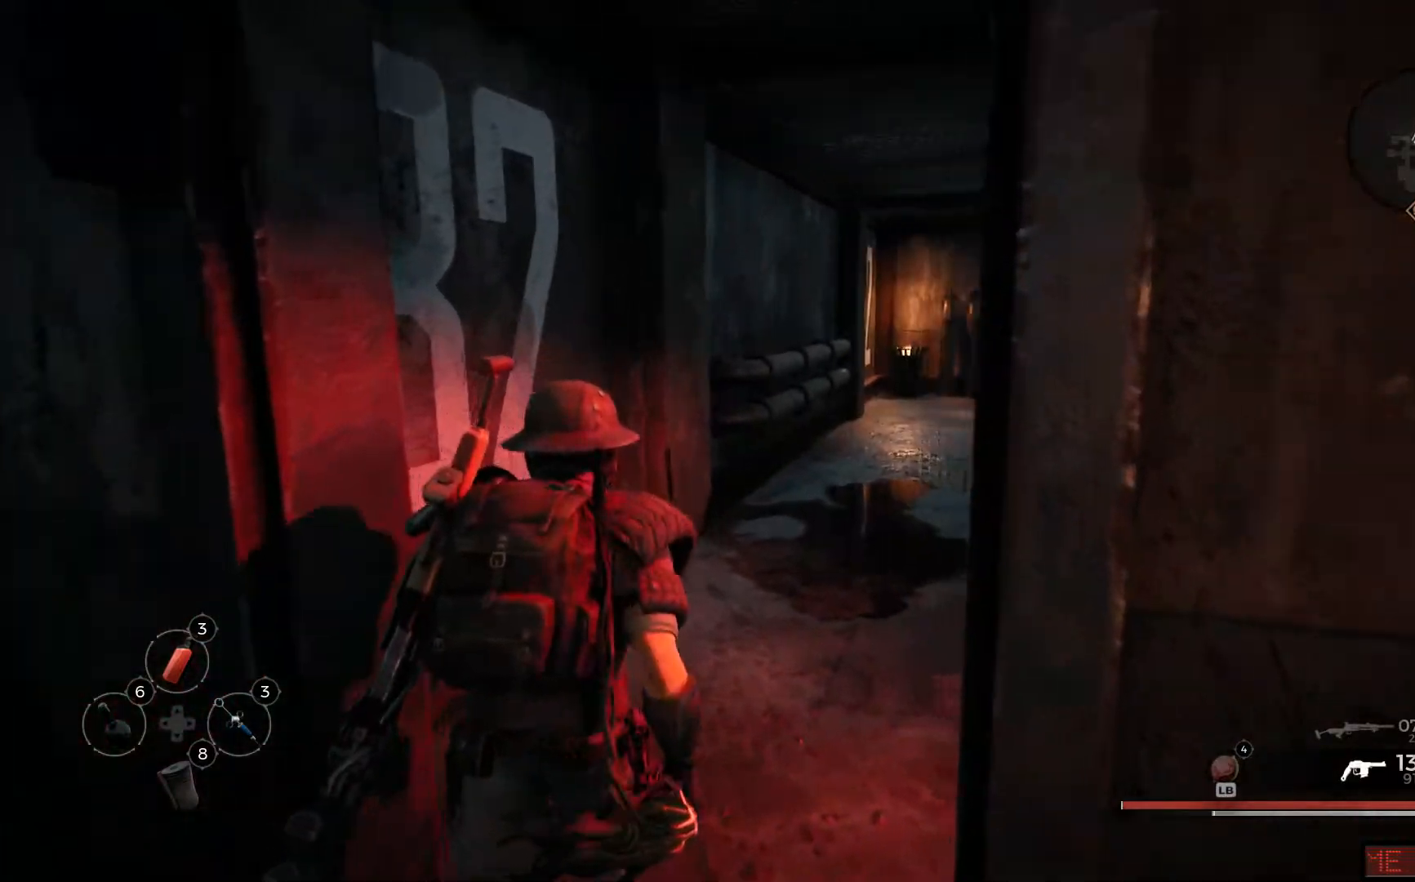
{"buttons": [], "left_stick": "up", "right_stick": "right", "events": []}
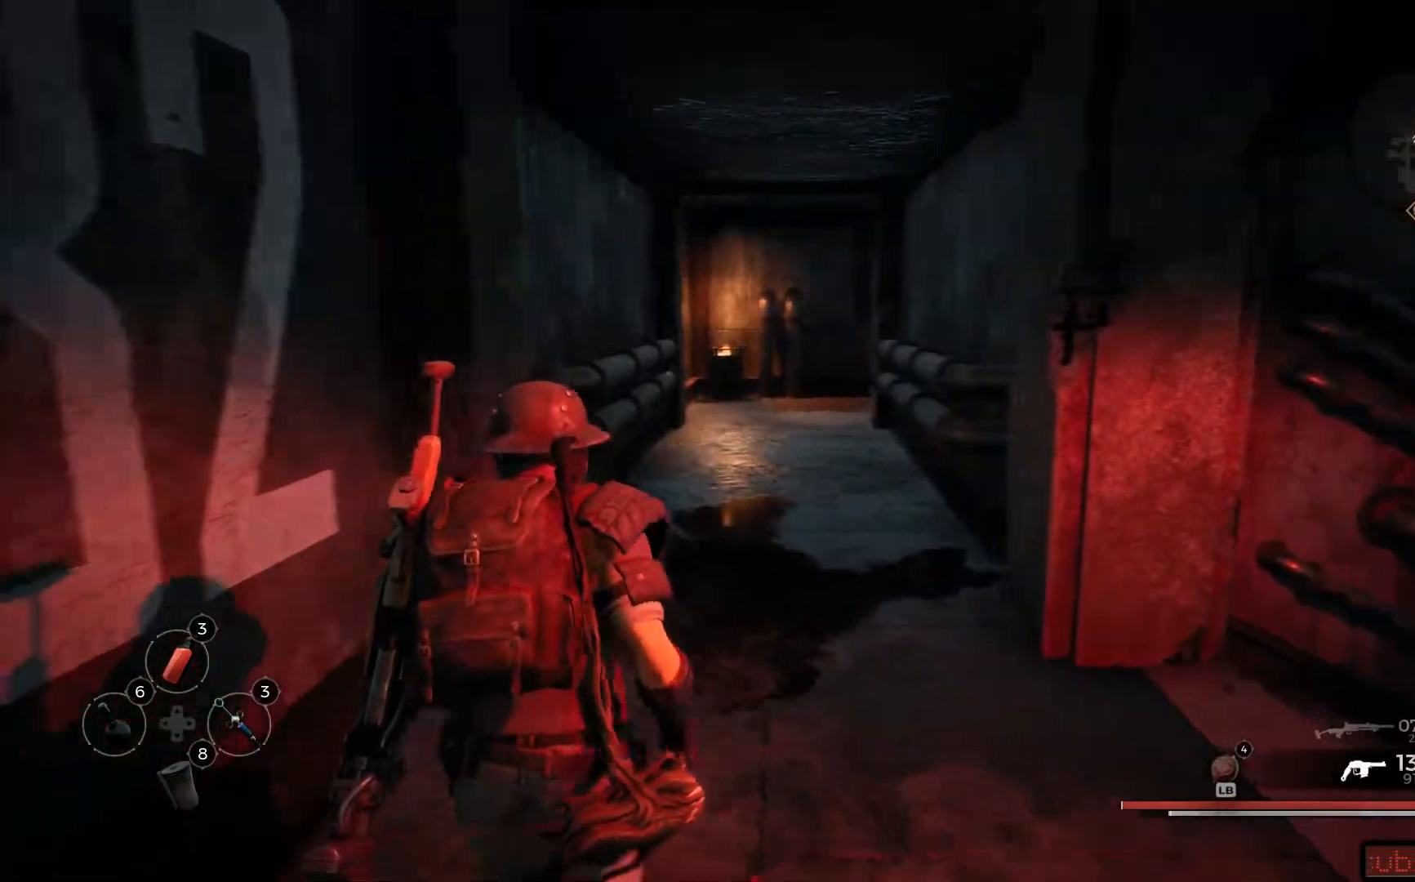
{"buttons": [], "left_stick": "up-right", "right_stick": "right", "events": [[367, "left_stick", "up-right"]]}
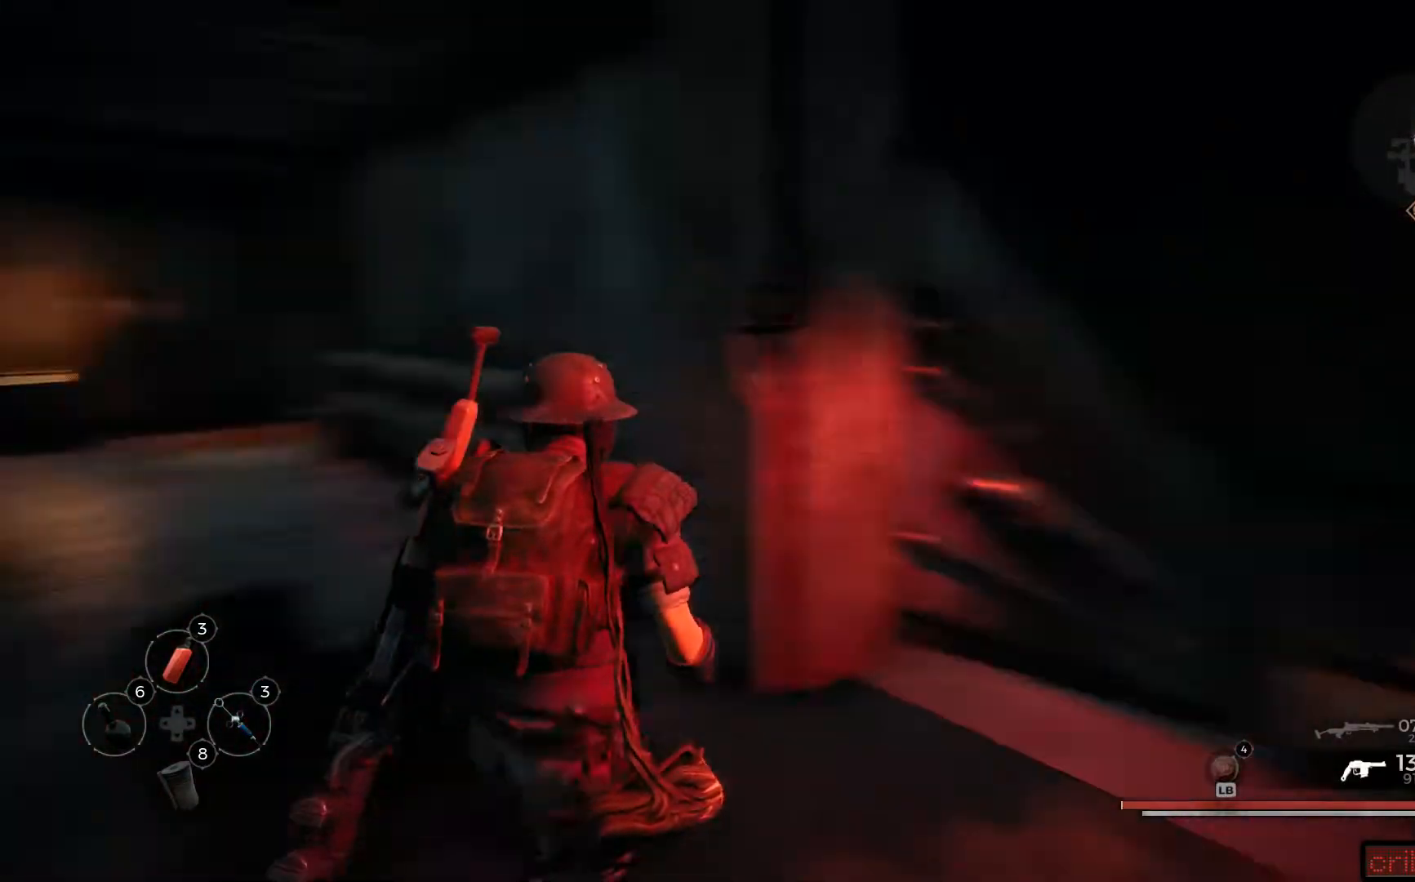
{"buttons": [], "left_stick": "up-left", "right_stick": "left", "events": [[134, "left_stick", "up"], [167, "right_stick", "center"], [234, "left_stick", "up-left"], [334, "right_stick", "left"]]}
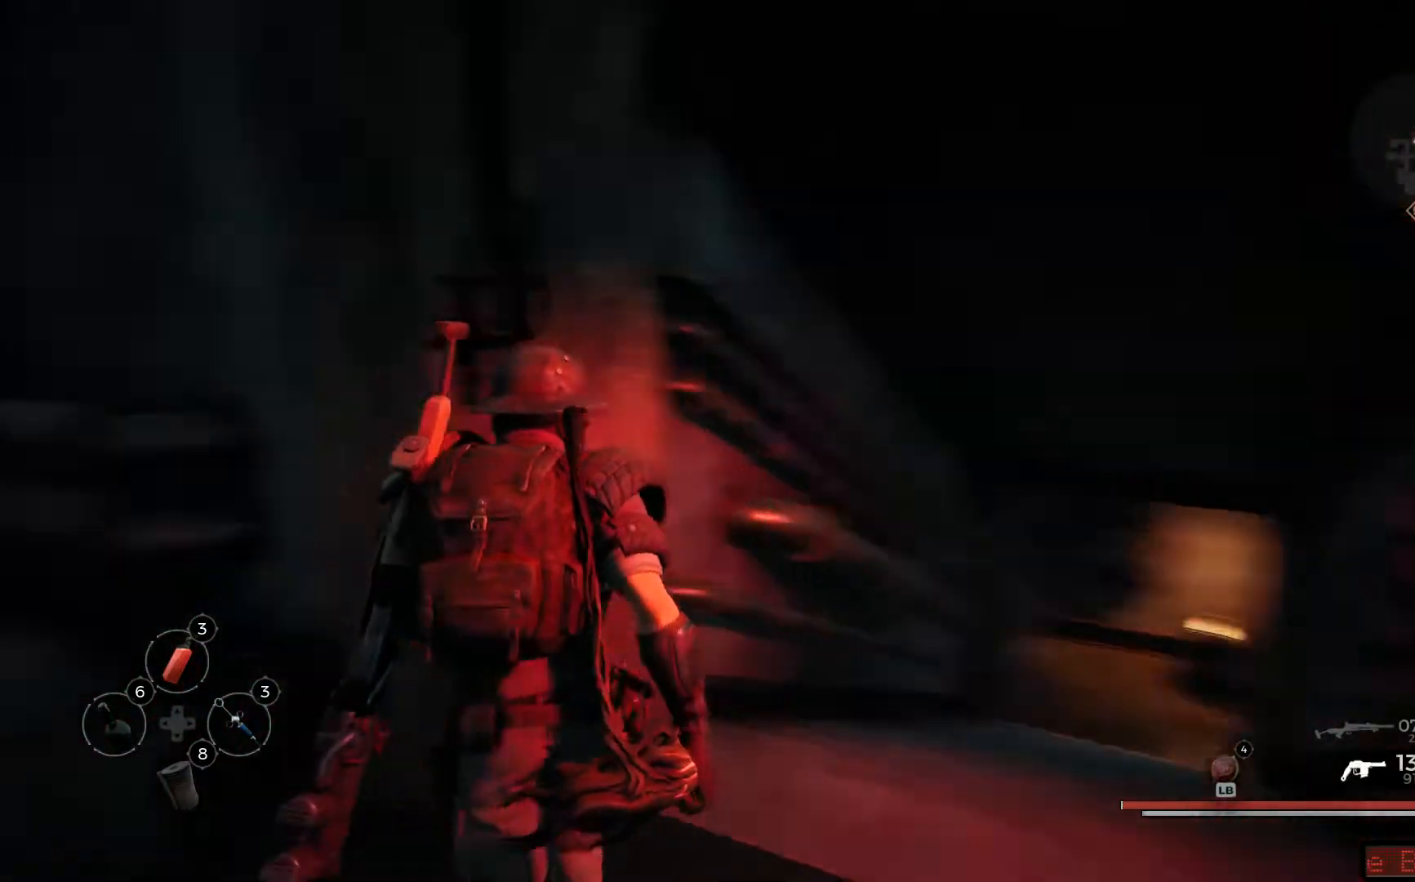
{"buttons": ["L3"], "left_stick": "up", "right_stick": "center", "events": [[333, "left_stick", "up"], [367, "right_stick", "center"], [450, "L3", "down"]]}
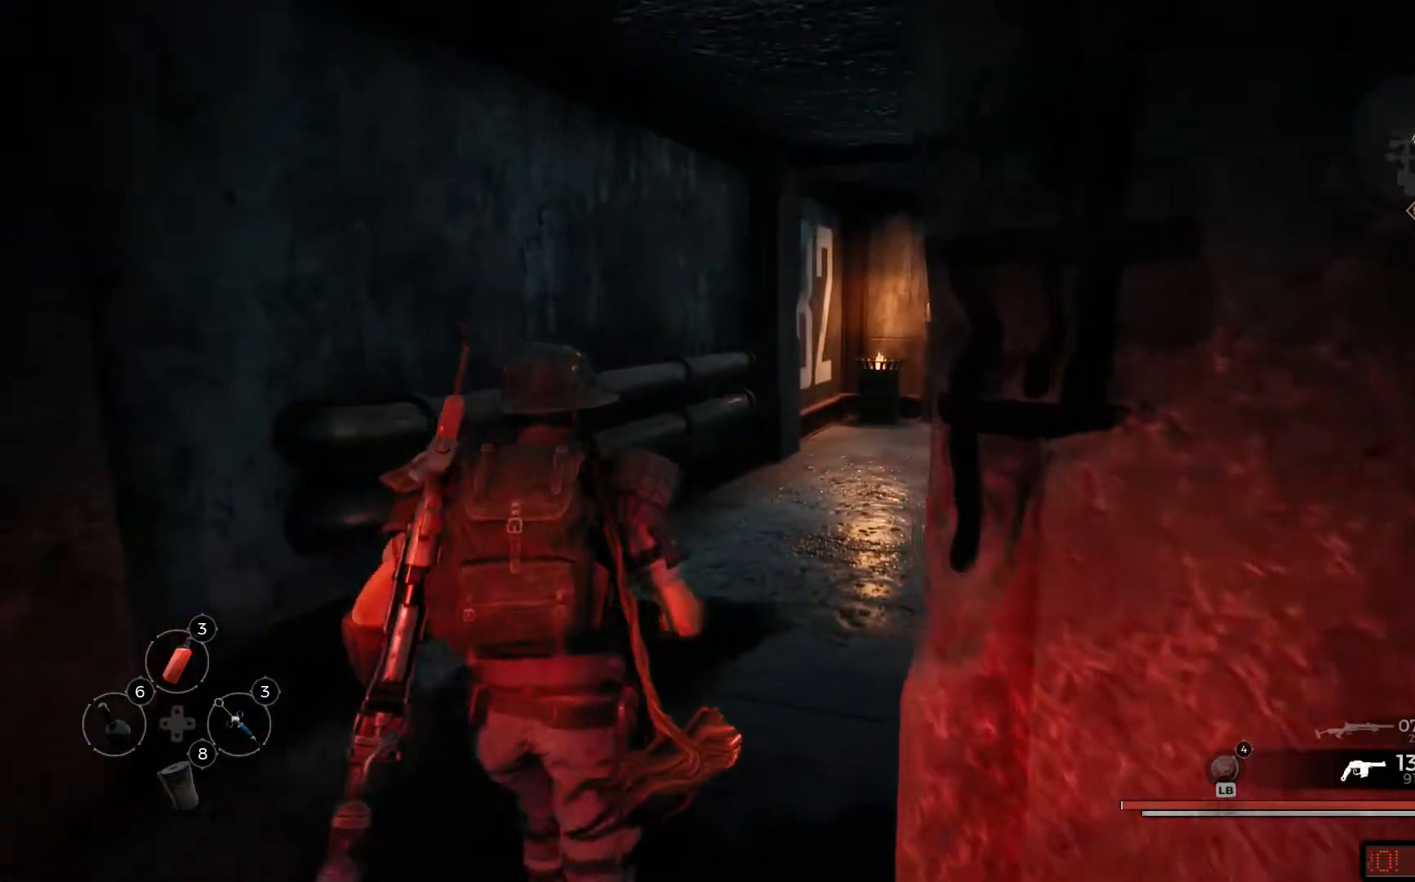
{"buttons": [], "left_stick": "up", "right_stick": "right", "events": [[84, "L3", "up"], [317, "right_stick", "right"]]}
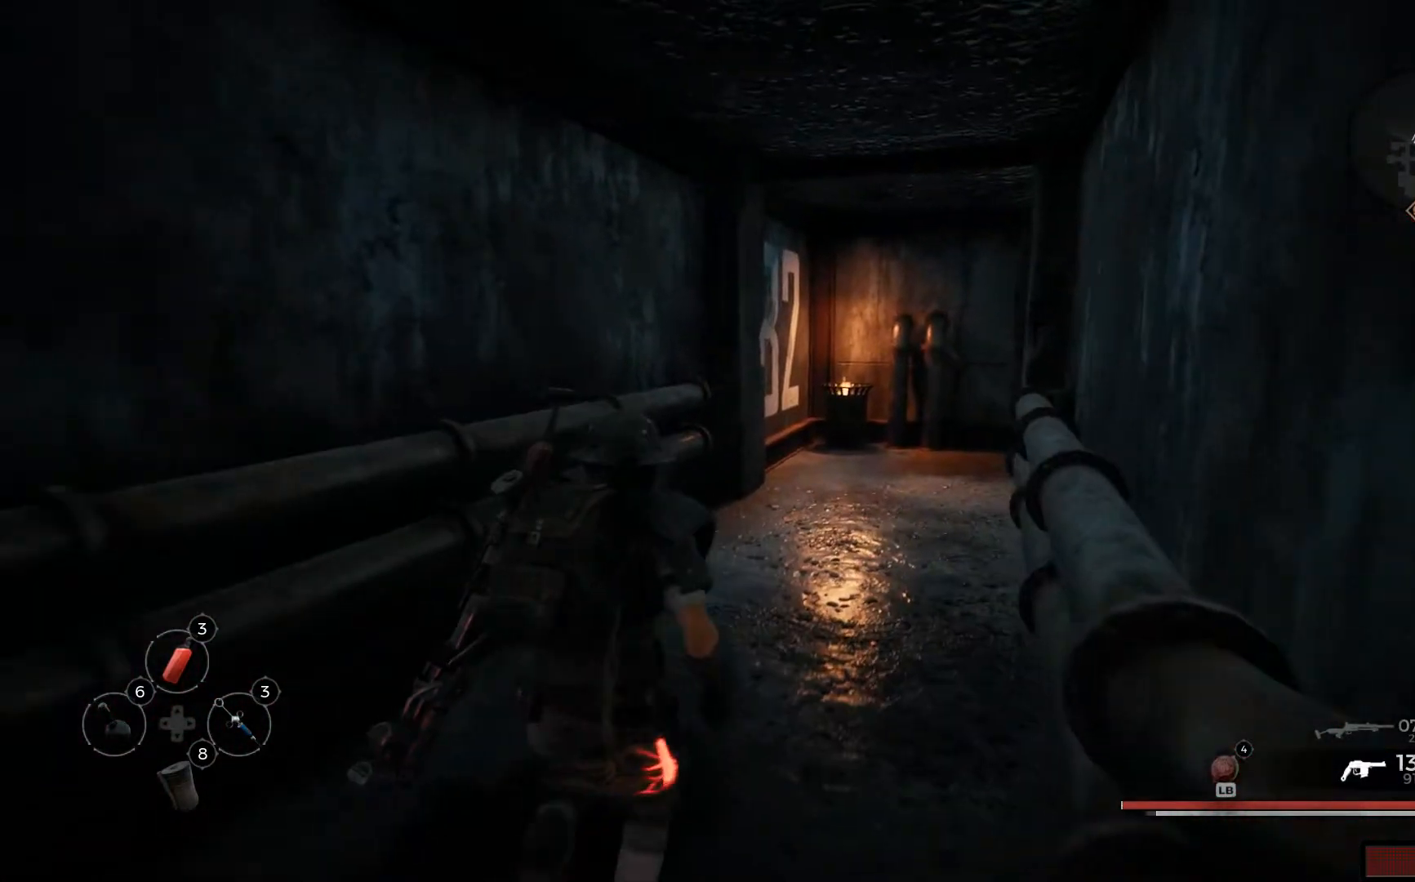
{"buttons": [], "left_stick": "up", "right_stick": "right", "events": [[50, "right_stick", "center"], [383, "right_stick", "right"]]}
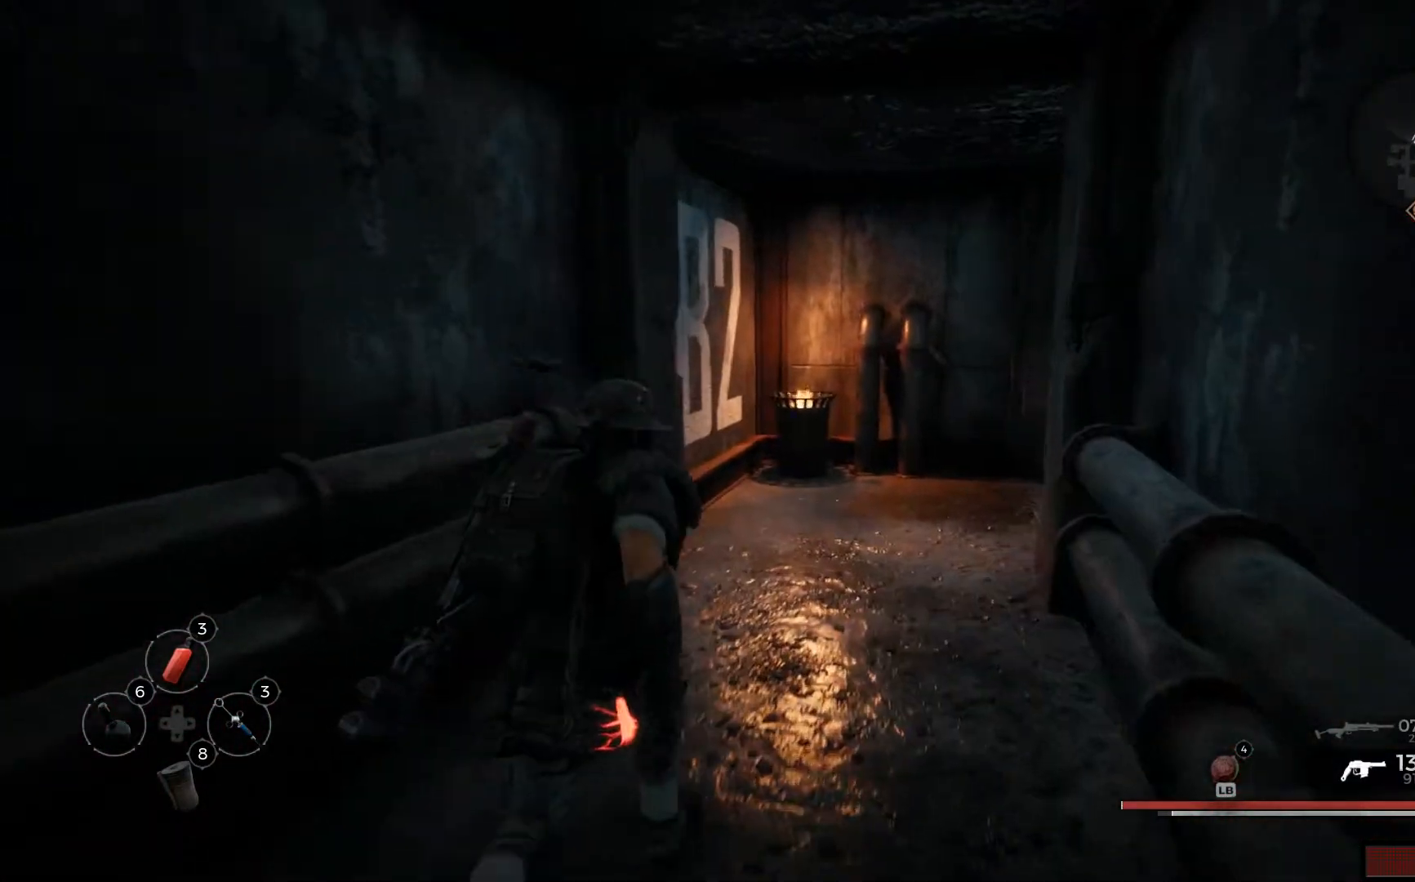
{"buttons": [], "left_stick": "up", "right_stick": "right", "events": []}
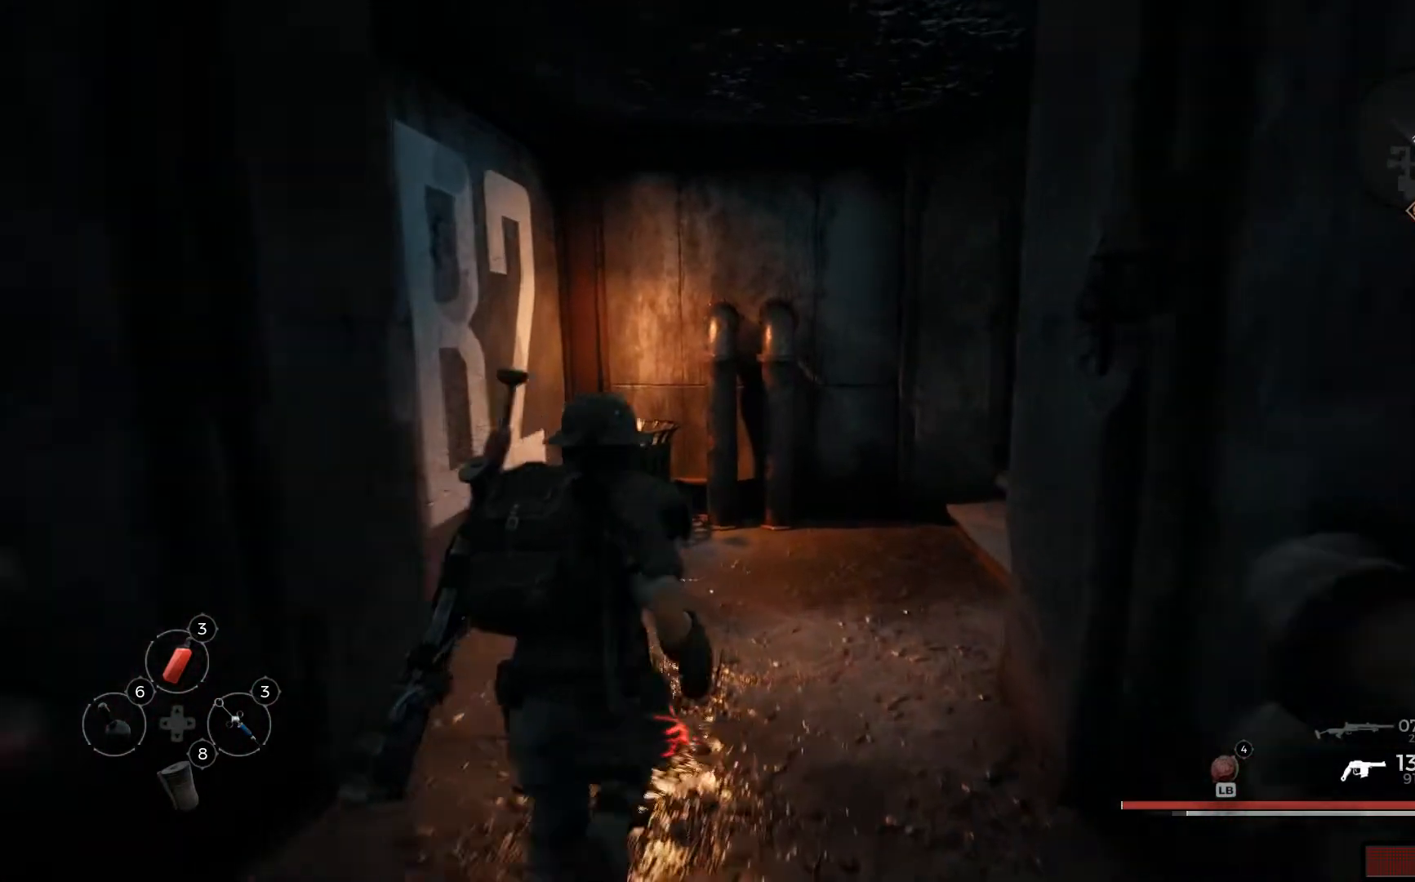
{"buttons": [], "left_stick": "up", "right_stick": "right", "events": []}
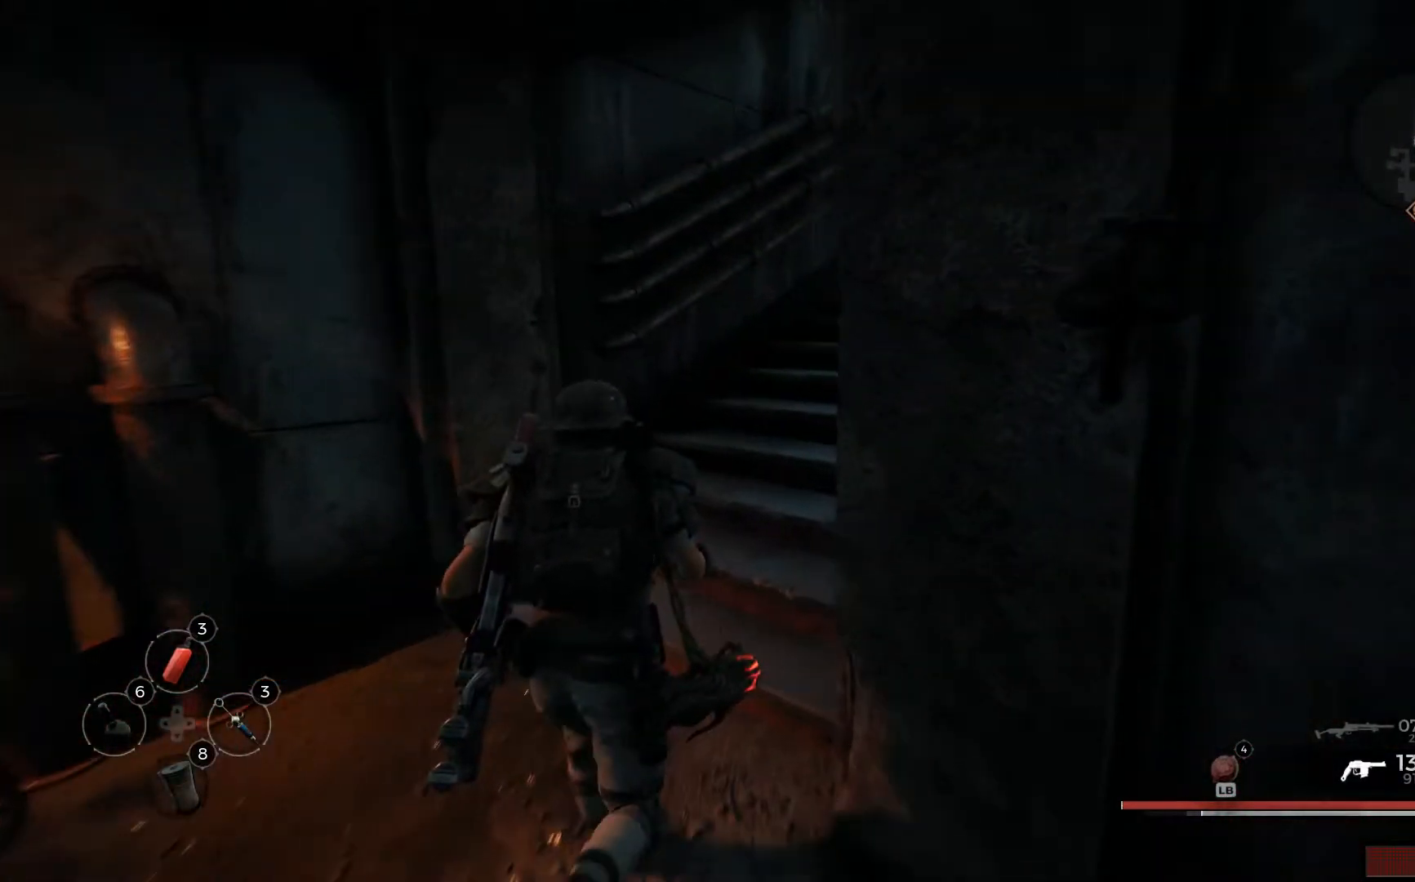
{"buttons": [], "left_stick": "up", "right_stick": "right", "events": []}
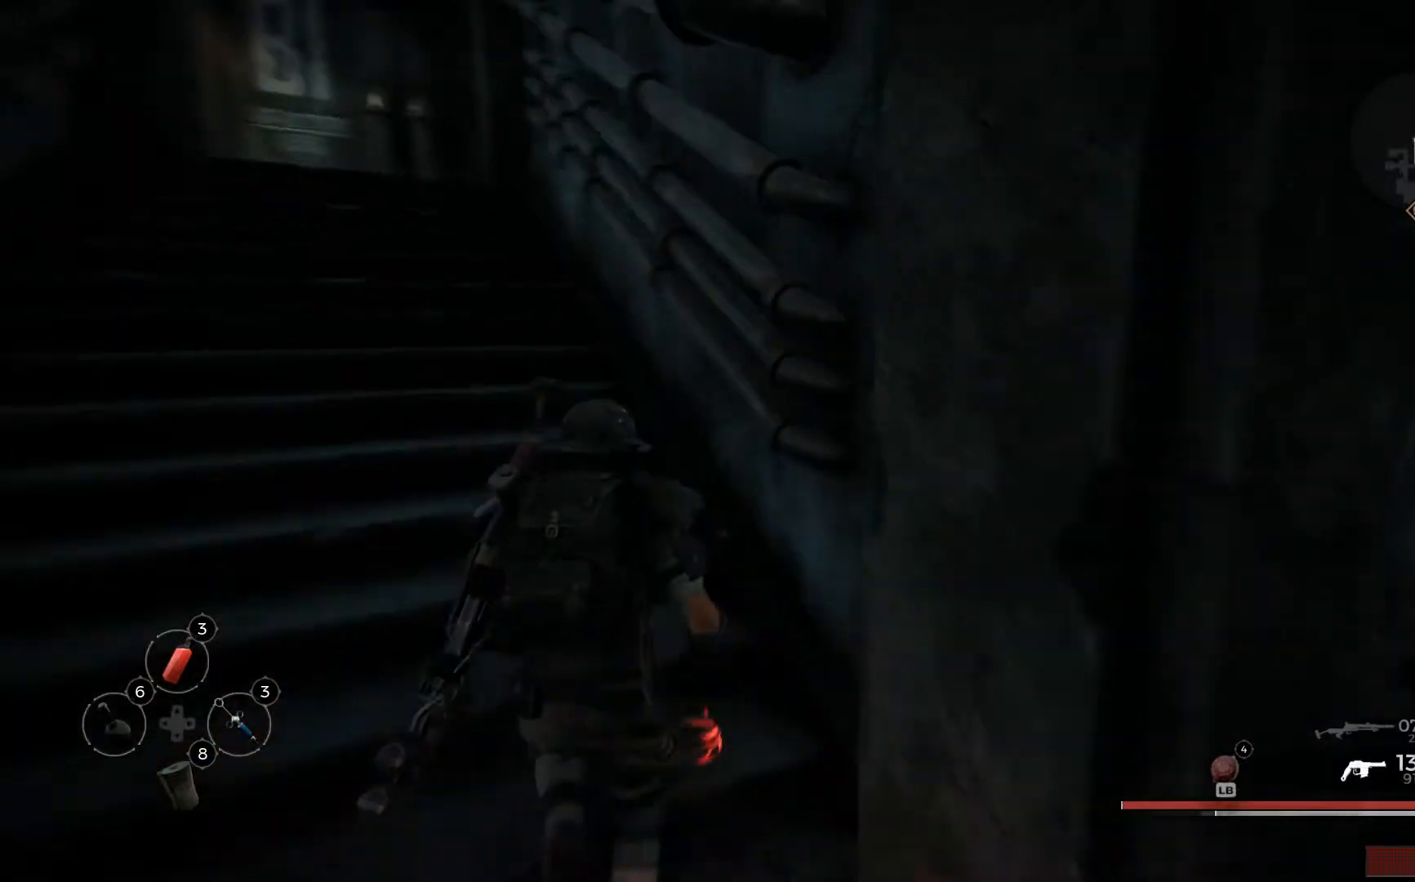
{"buttons": [], "left_stick": "up-left", "right_stick": "left", "events": [[166, "right_stick", "center"], [250, "right_stick", "left"], [300, "left_stick", "up-left"]]}
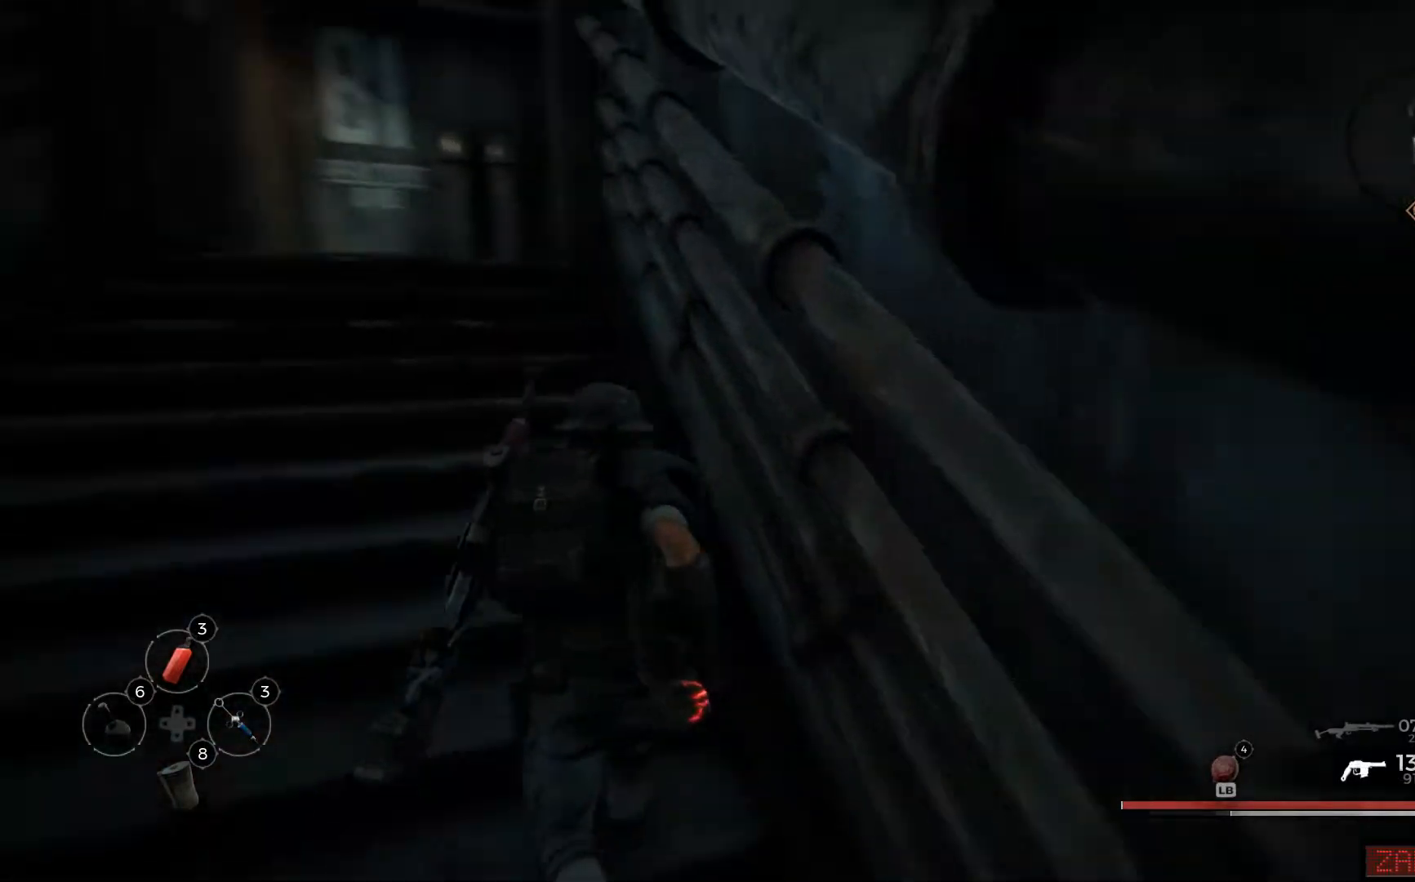
{"buttons": [], "left_stick": "up-left", "right_stick": "center", "events": [[150, "right_stick", "center"]]}
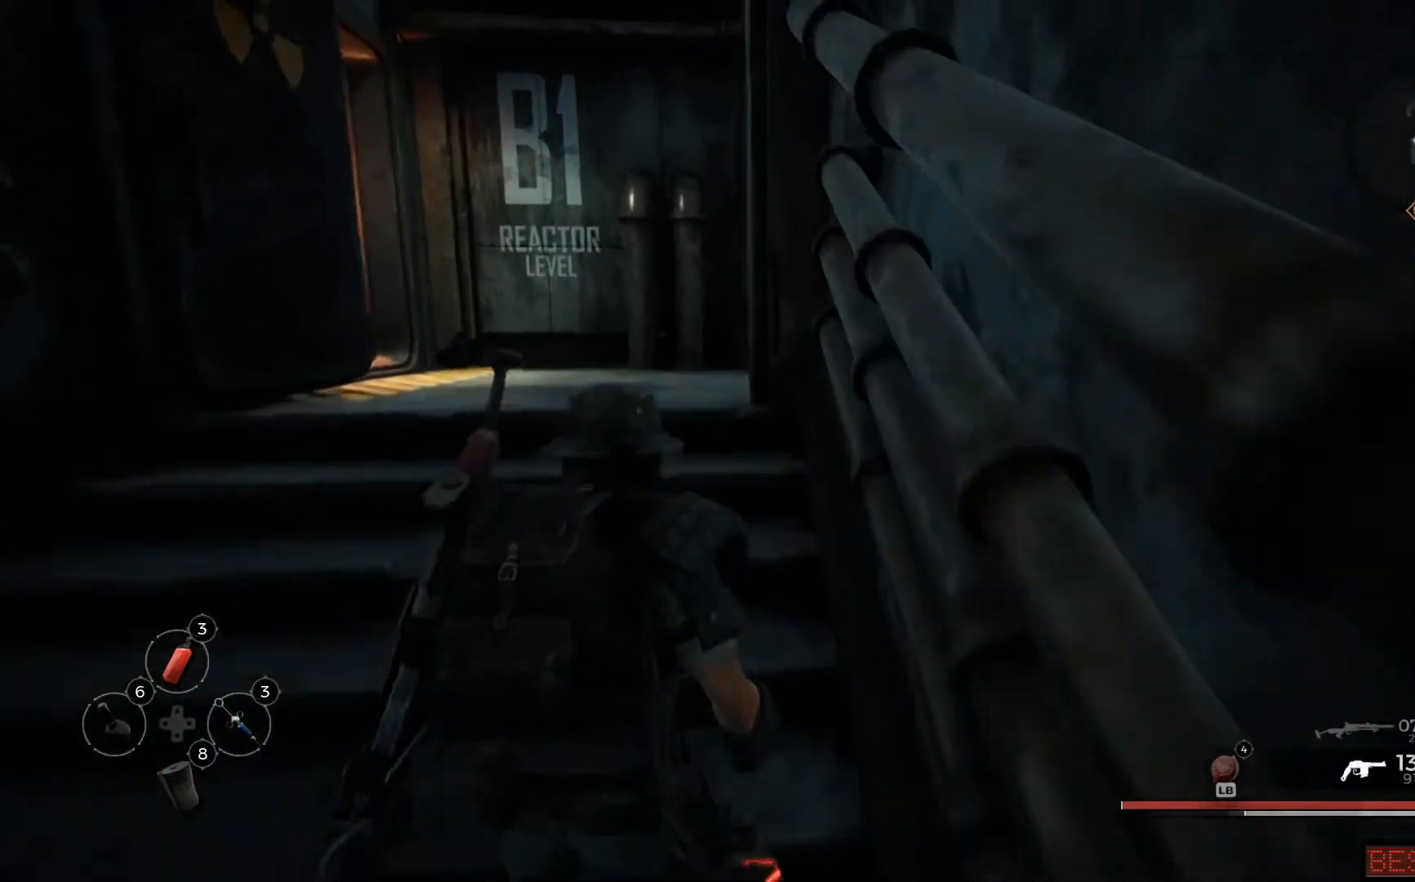
{"buttons": [], "left_stick": "center", "right_stick": "center", "events": [[183, "START", "down"], [183, "left_stick", "center"], [333, "START", "up"]]}